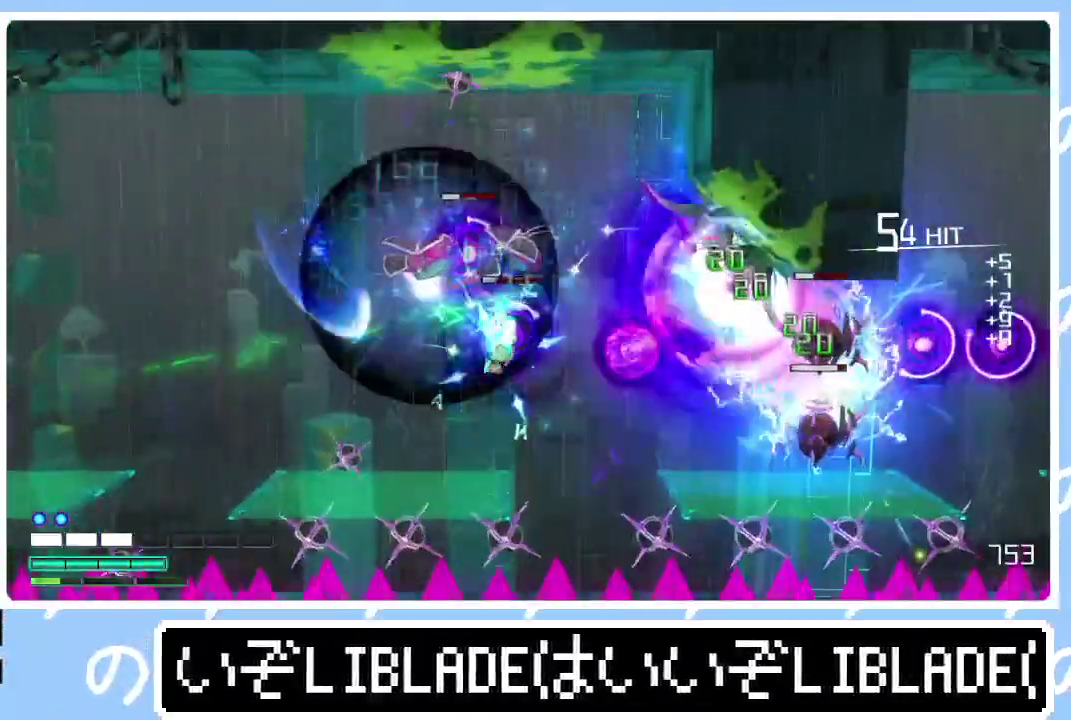
Gameplay with a controller (PlayStation layout); each line is a JSON object with the inputs held at the frame after it. "events" lists button and stick changes between this image and that frame as [ms after this image, input, new state], when the widget could be followed in between.
{"buttons": [], "left_stick": "right", "right_stick": "center", "events": [[117, "L1", "down"], [250, "L1", "up"], [300, "L1", "down"], [400, "L1", "up"]]}
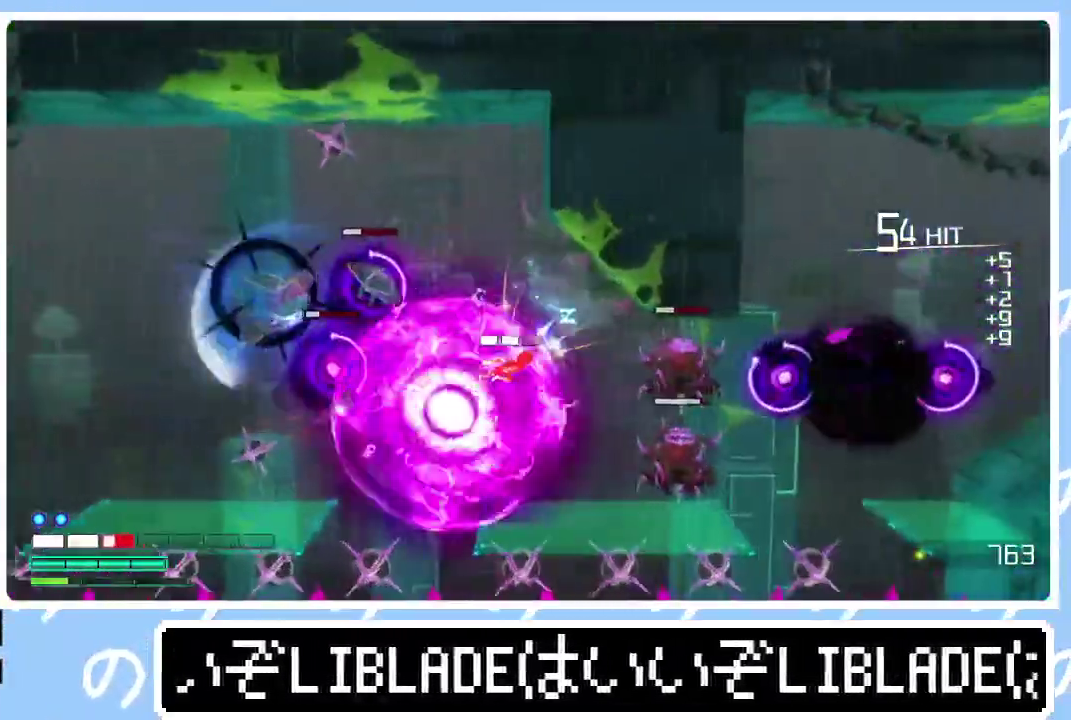
{"buttons": [], "left_stick": "up-right", "right_stick": "center", "events": [[483, "left_stick", "up-right"]]}
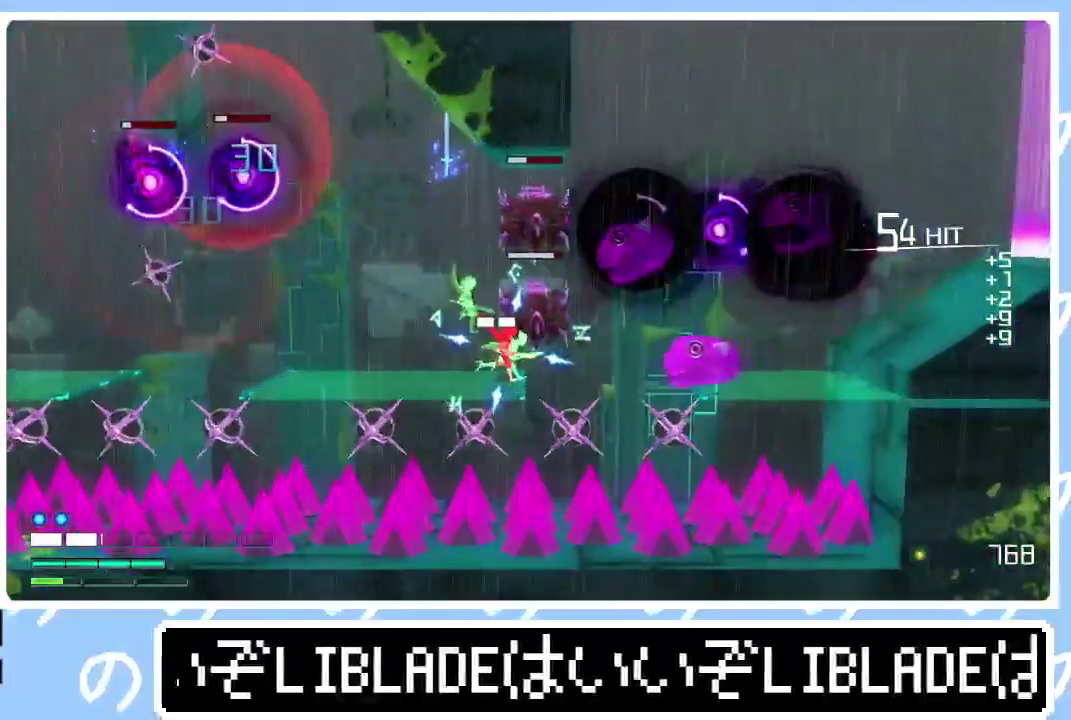
{"buttons": ["R1", "R3"], "left_stick": "up-right", "right_stick": "up-right"}
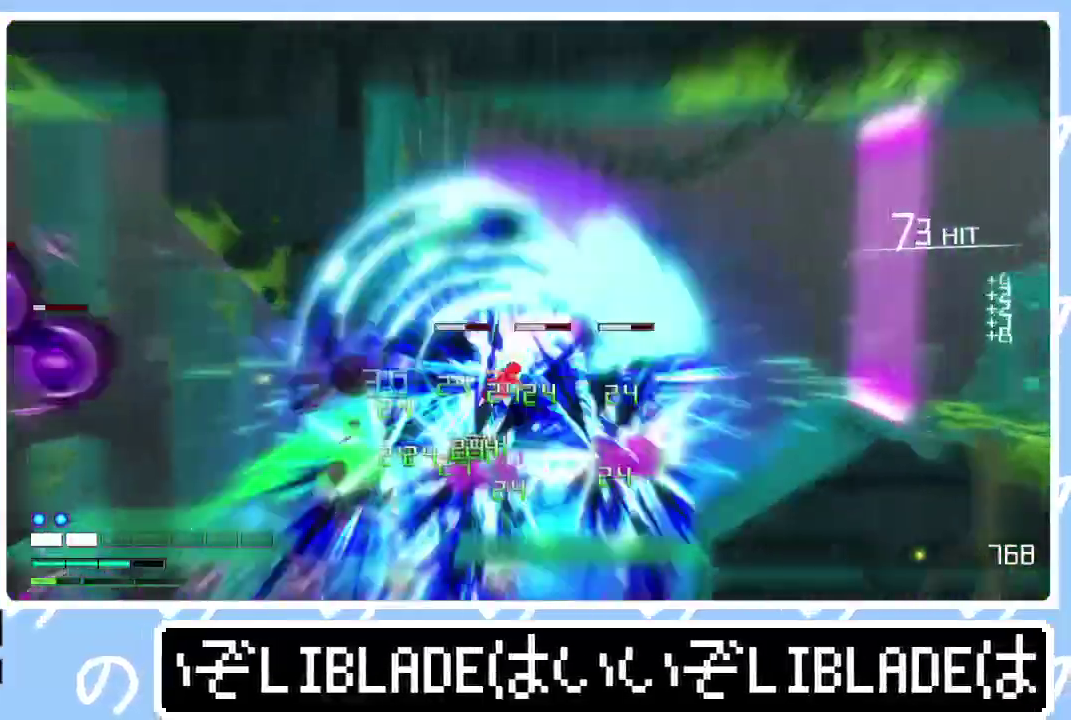
{"buttons": ["L2"], "left_stick": "center", "right_stick": "down"}
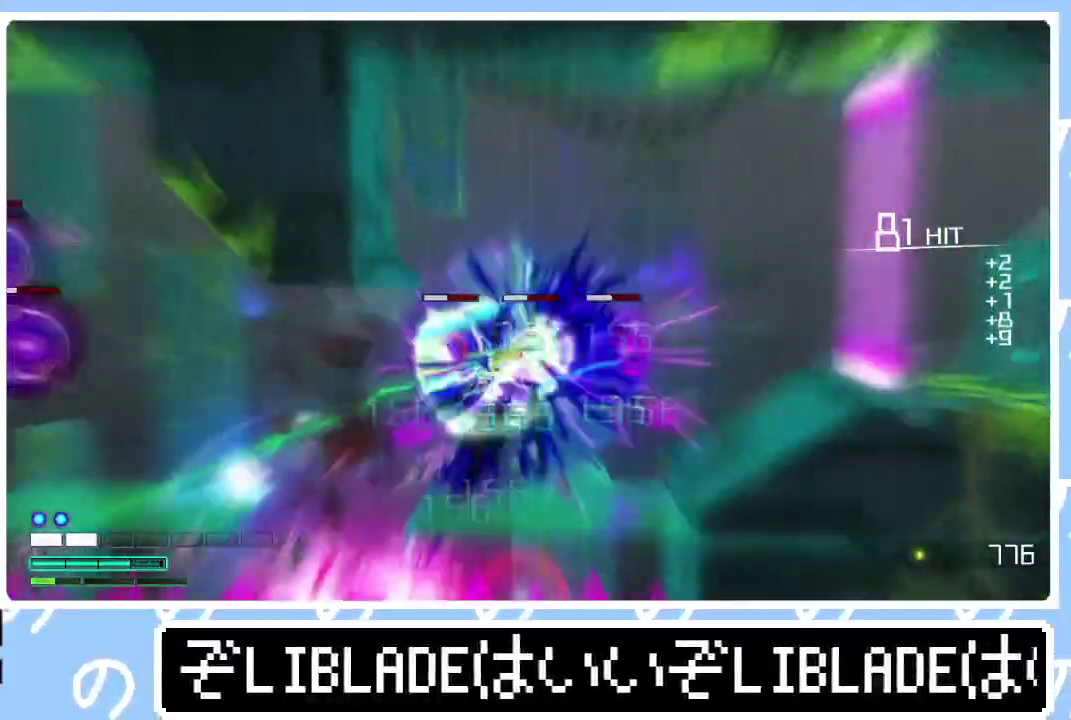
{"buttons": ["R1", "R3"], "left_stick": "up-right", "right_stick": "up-right", "events": [[17, "right_stick", "center"], [67, "right_stick", "down"], [183, "right_stick", "center"], [233, "L2", "up"], [283, "left_stick", "up-right"], [367, "R1", "down"], [383, "right_stick", "up-right"], [417, "R3", "down"]]}
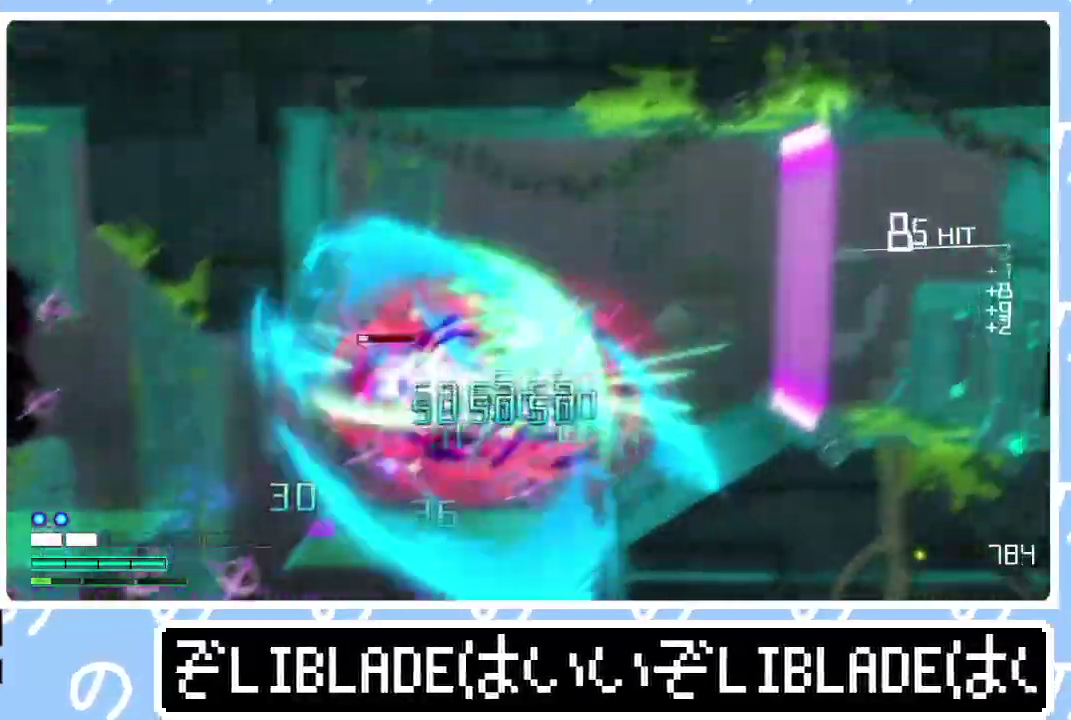
{"buttons": [], "left_stick": "up-right", "right_stick": "right"}
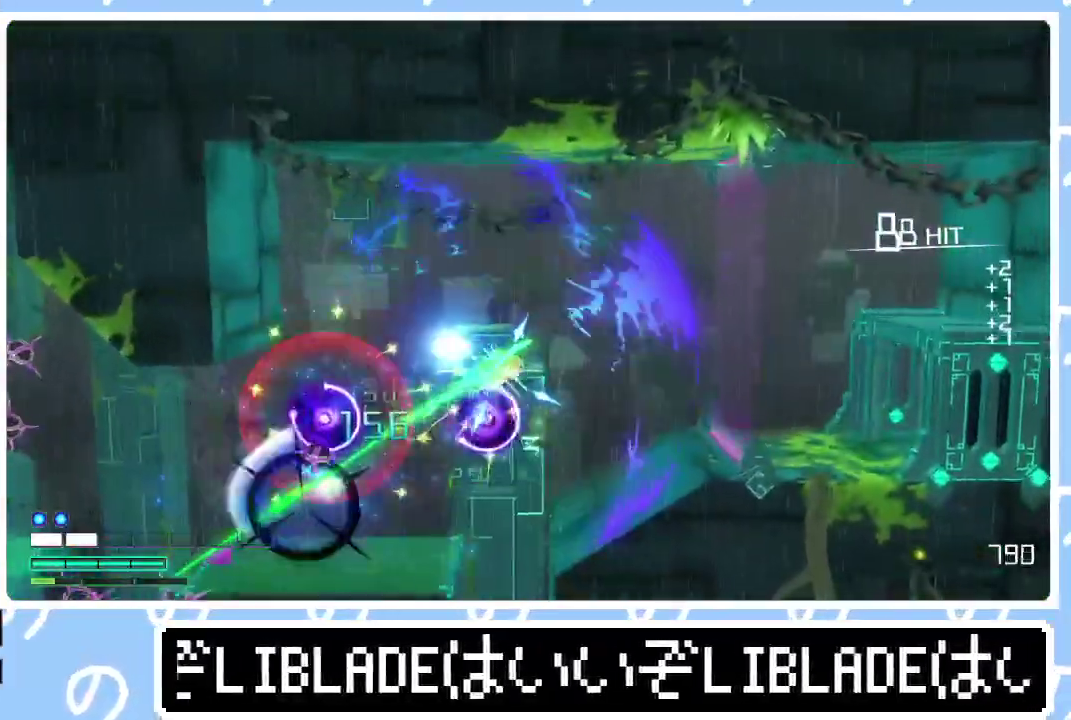
{"buttons": [], "left_stick": "up-right", "right_stick": "center", "events": [[50, "left_stick", "right"], [50, "right_stick", "center"], [333, "L1", "down"], [333, "left_stick", "up-right"], [450, "L1", "up"]]}
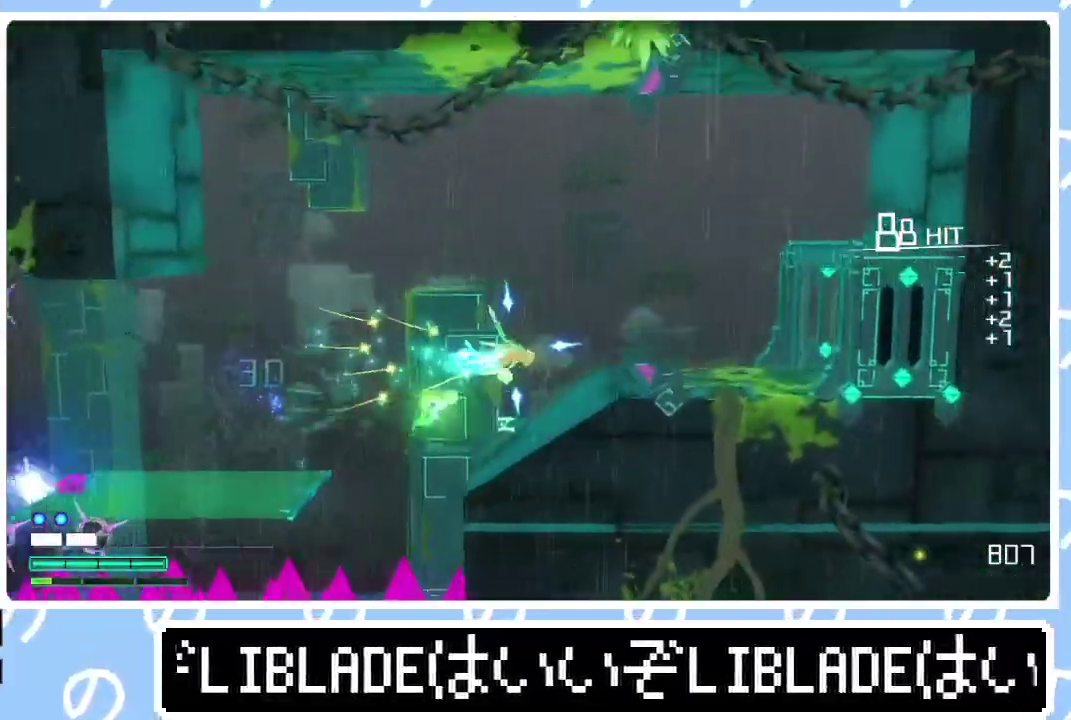
{"buttons": [], "left_stick": "right", "right_stick": "center", "events": [[33, "R1", "down"], [33, "right_stick", "up-right"], [117, "R1", "up"], [167, "right_stick", "center"], [183, "left_stick", "right"]]}
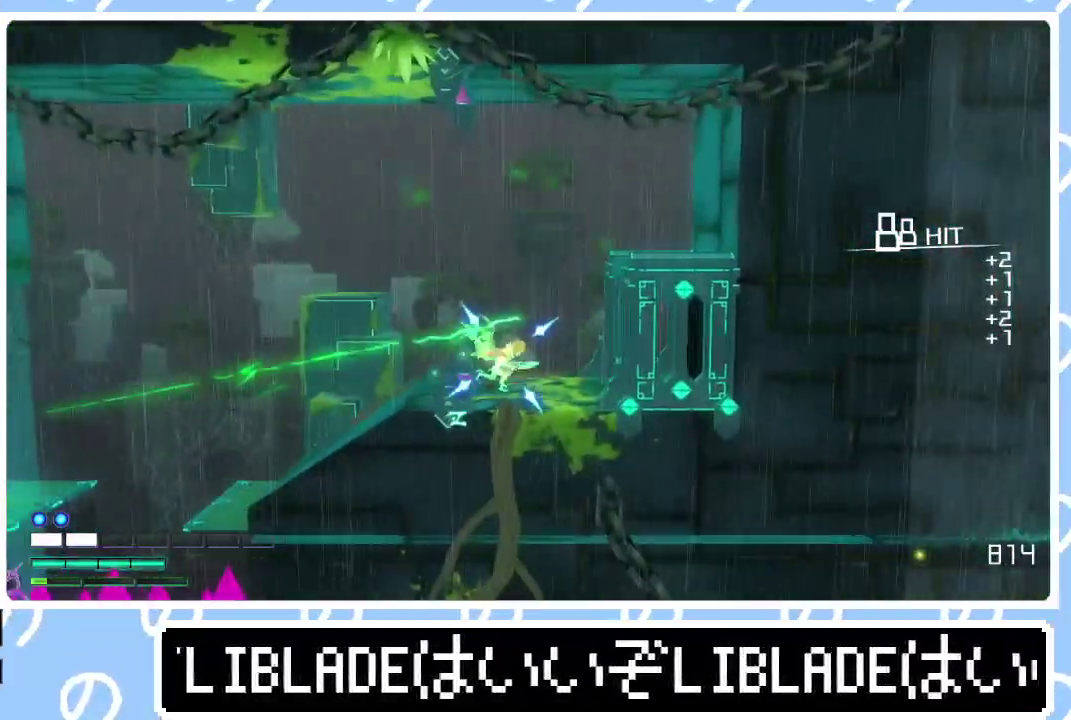
{"buttons": [], "left_stick": "right", "right_stick": "center", "events": [[283, "right_stick", "right"], [367, "right_stick", "center"]]}
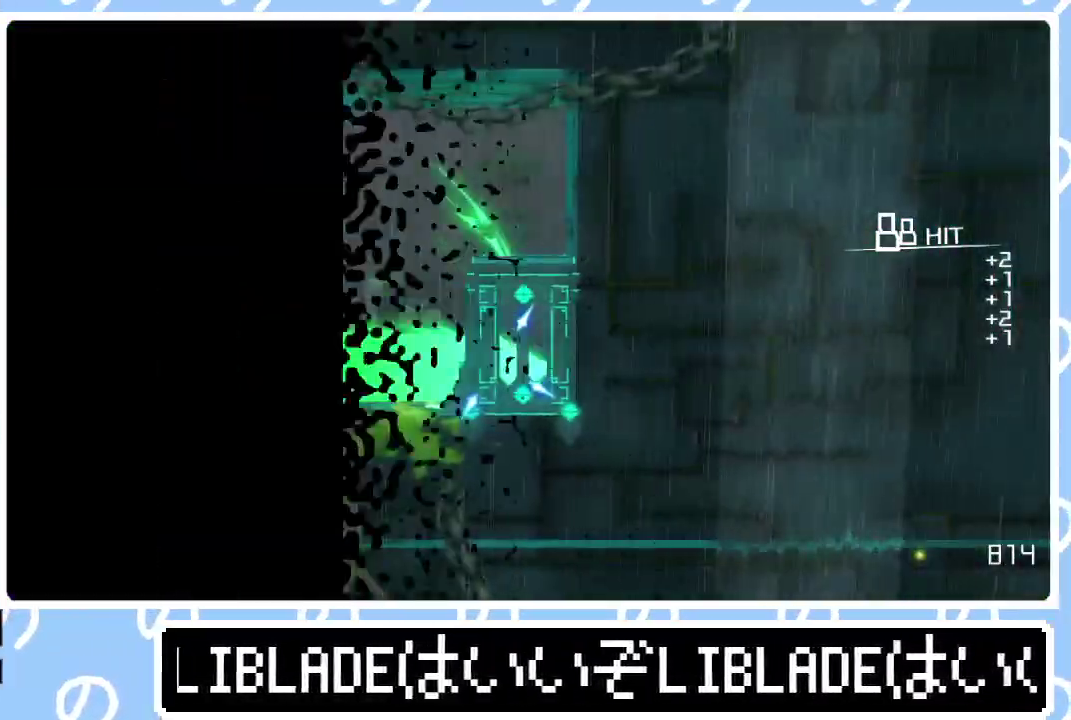
{"buttons": [], "left_stick": "right", "right_stick": "center", "events": [[183, "left_stick", "center"], [267, "left_stick", "right"]]}
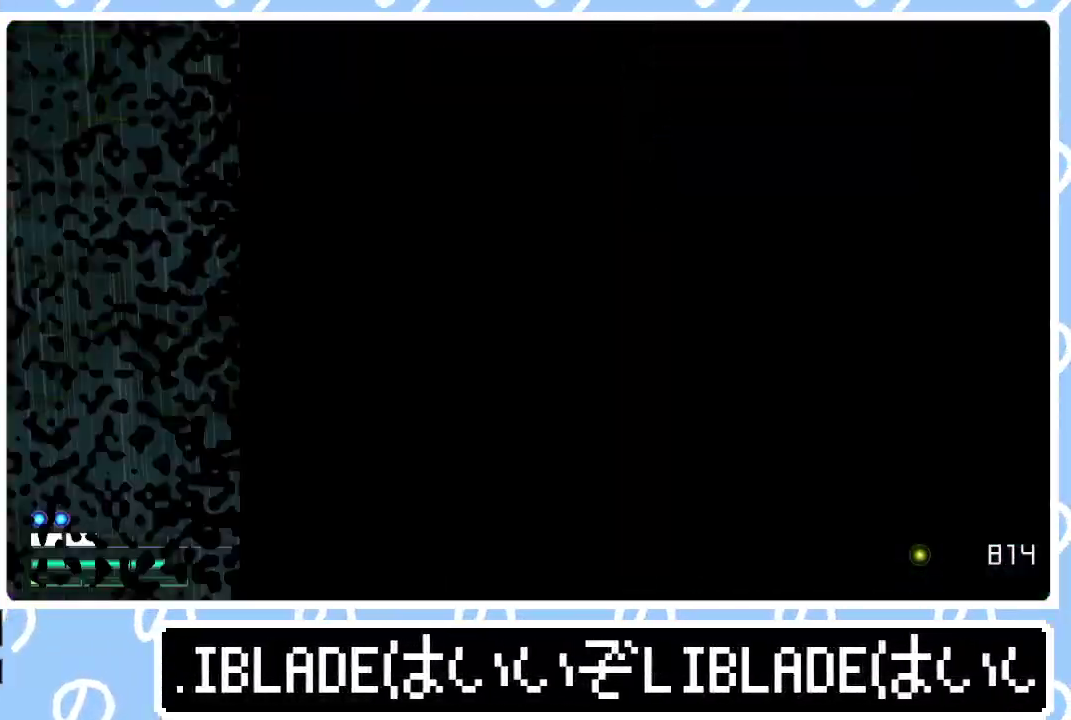
{"buttons": ["L1"], "left_stick": "right", "right_stick": "center", "events": [[100, "L1", "down"], [167, "L1", "up"], [283, "L1", "down"], [333, "L1", "up"], [400, "L1", "down"]]}
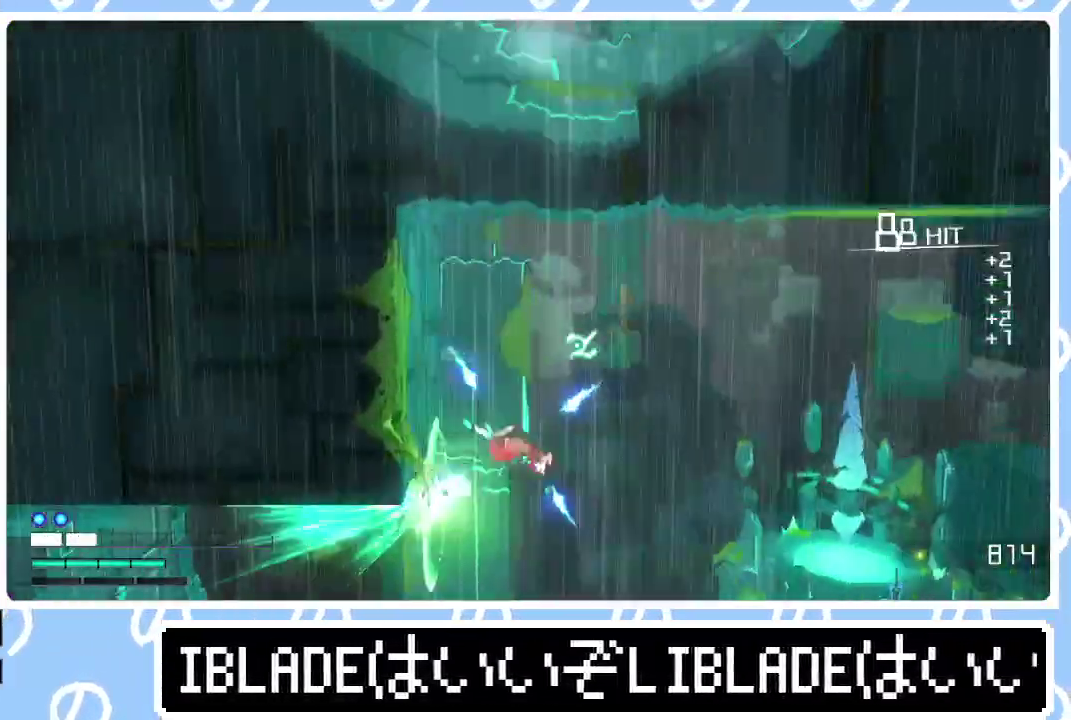
{"buttons": [], "left_stick": "down-right", "right_stick": "center", "events": [[33, "L1", "up"], [367, "left_stick", "down-right"]]}
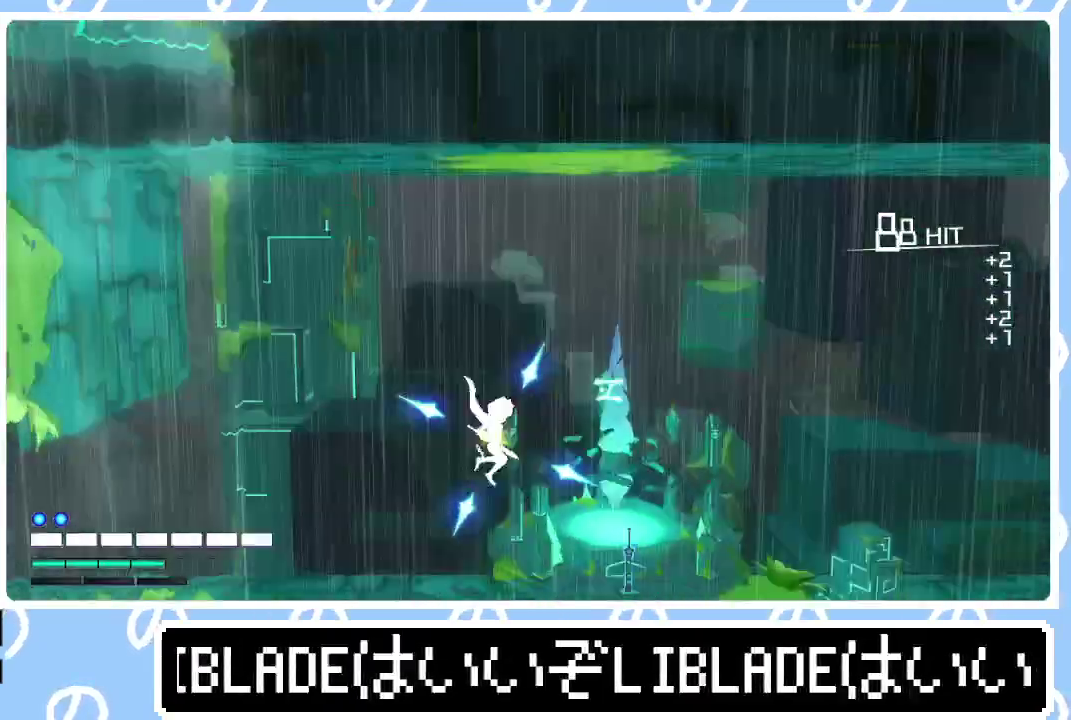
{"buttons": [], "left_stick": "down-right", "right_stick": "center", "events": []}
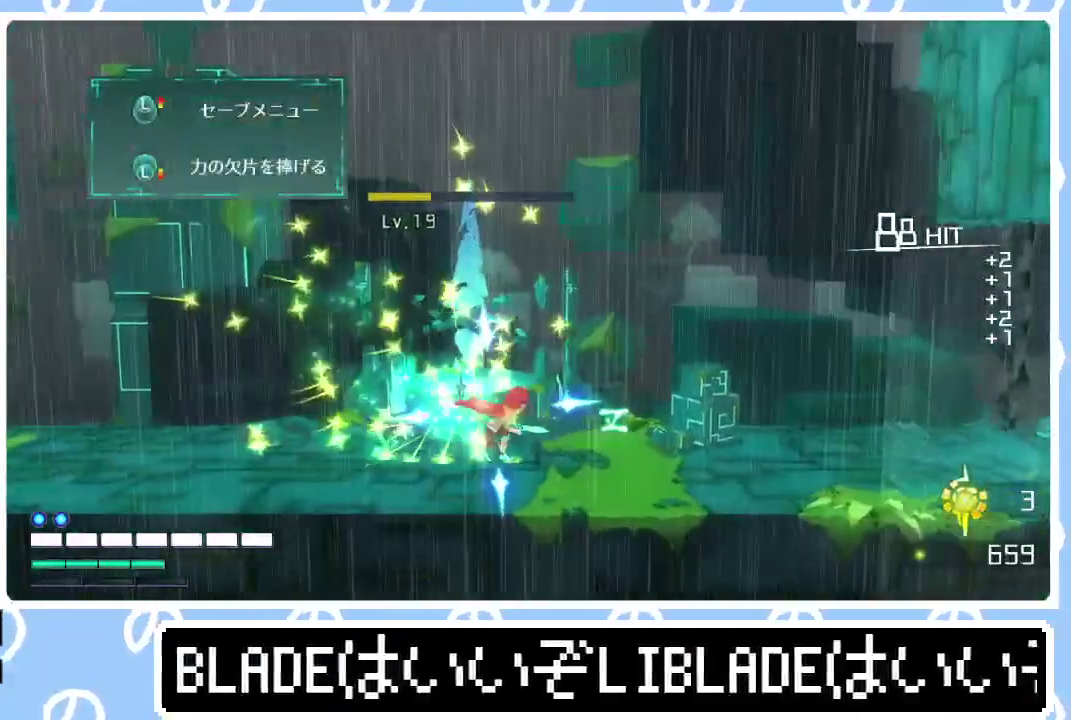
{"buttons": [], "left_stick": "down", "right_stick": "center", "events": [[117, "left_stick", "down"]]}
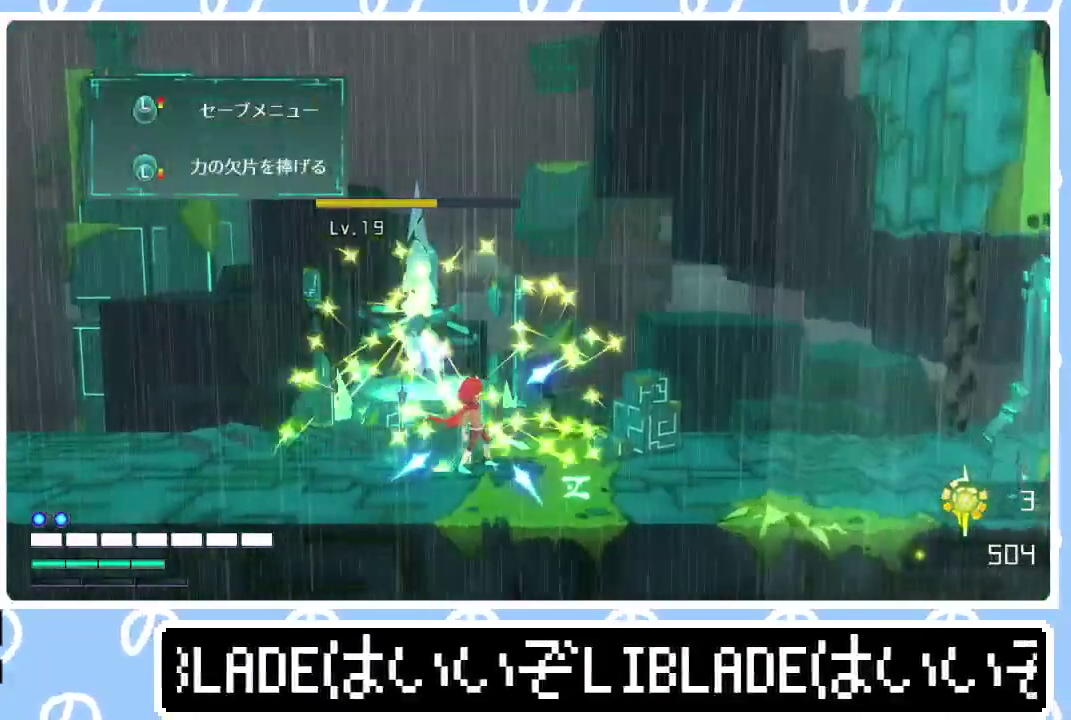
{"buttons": [], "left_stick": "down", "right_stick": "center", "events": []}
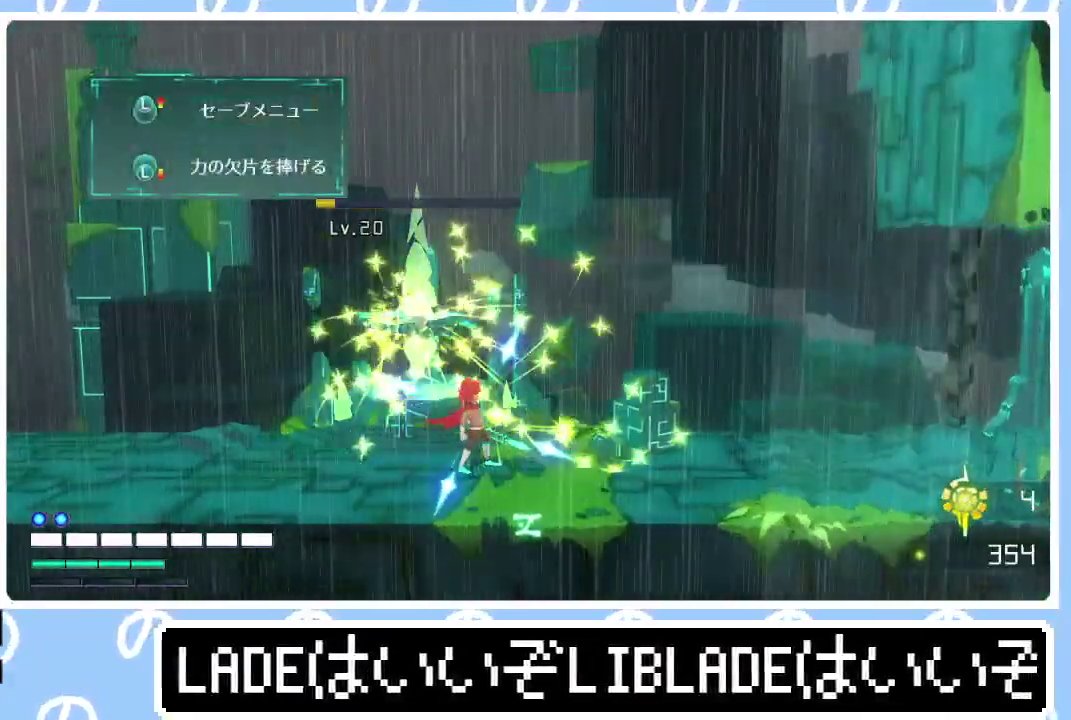
{"buttons": [], "left_stick": "down", "right_stick": "center", "events": []}
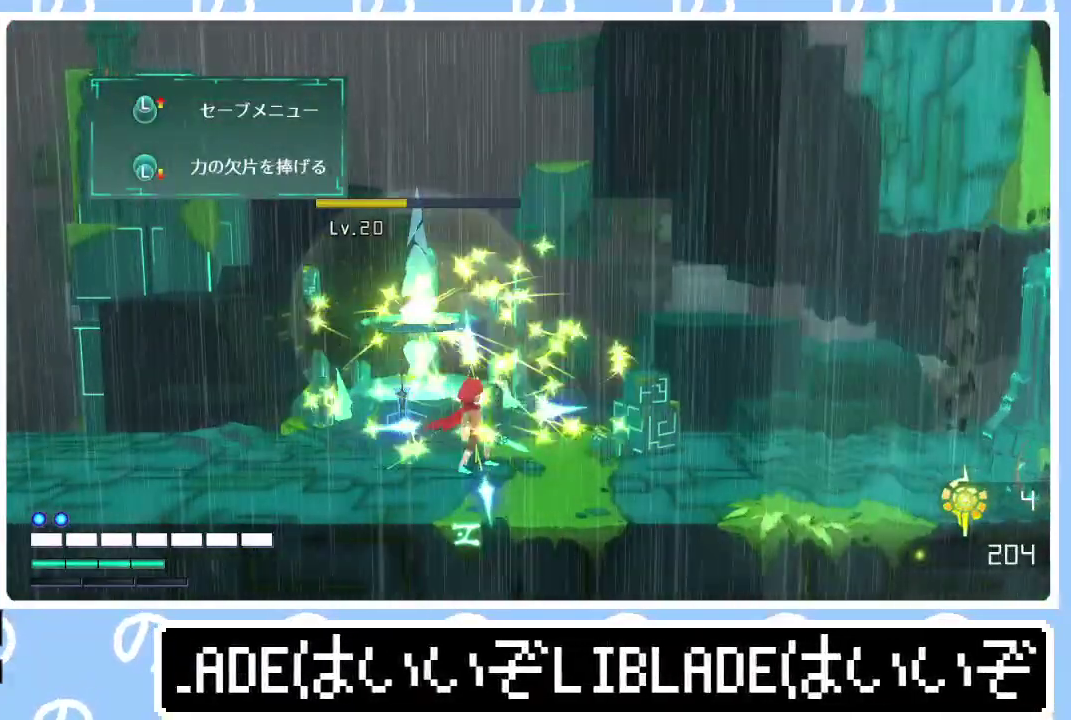
{"buttons": [], "left_stick": "down", "right_stick": "center", "events": []}
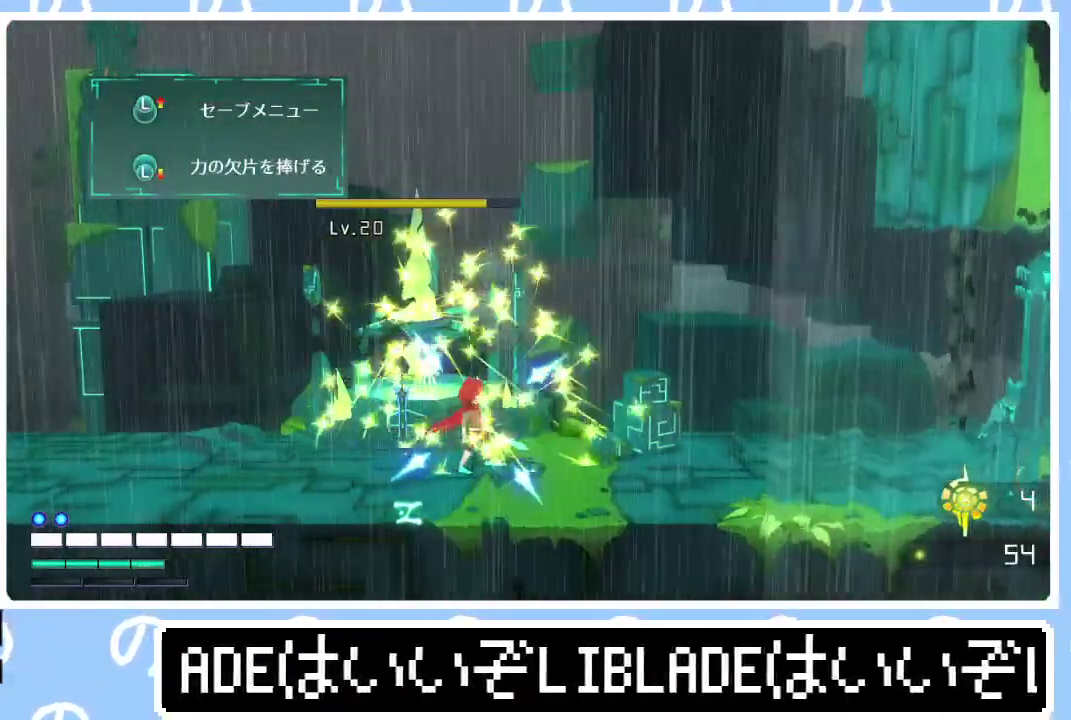
{"buttons": [], "left_stick": "up", "right_stick": "center", "events": [[467, "left_stick", "up"]]}